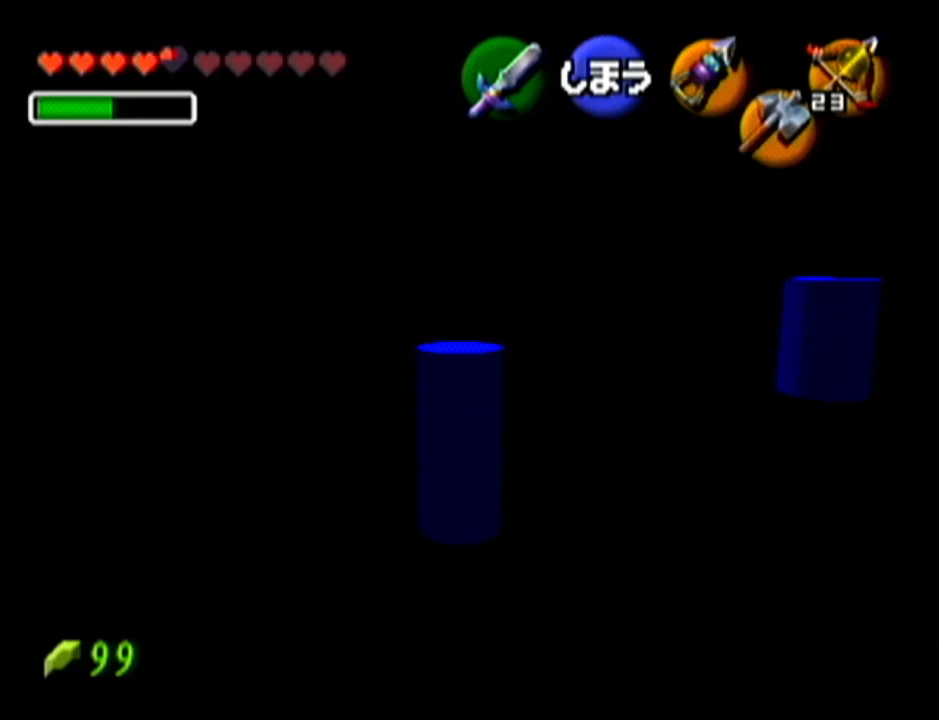
Gameplay with a controller (Nintendo layout); each line is a JSON object with the inputs held at the frame after it. "events" lists button and stick changes between this image and that frame as [ms after this image, input, new state], when the widget could be followed in between. Not read: L3 R3.
{"buttons": ["Z"], "left_stick": "center", "events": [[417, "Z", "down"]]}
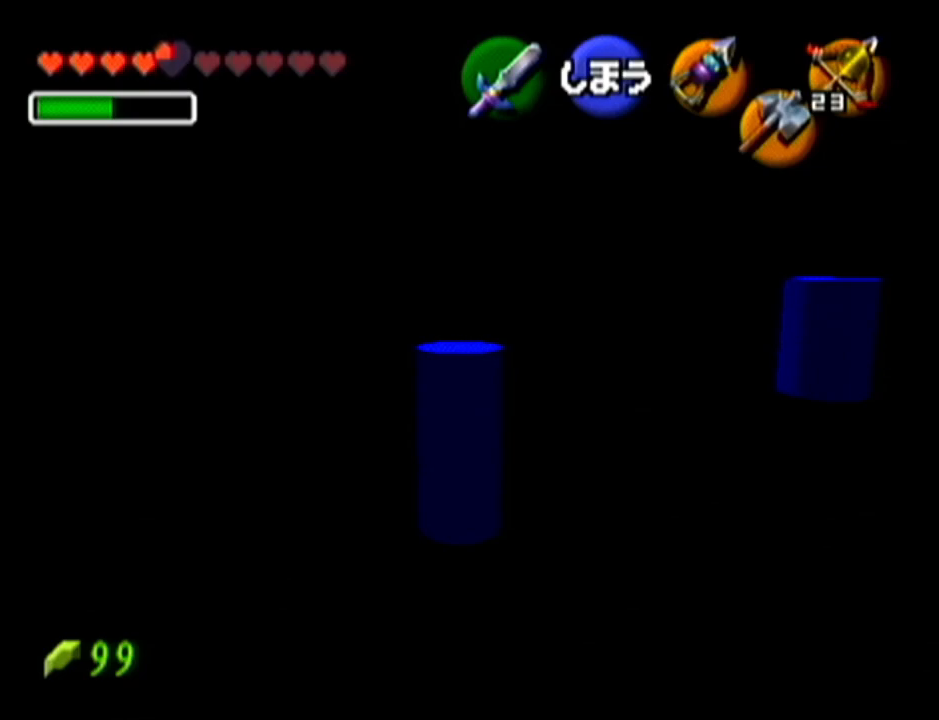
{"buttons": ["R1"], "left_stick": "up-right", "events": [[100, "Z", "up"], [334, "R1", "down"], [351, "left_stick", "up-right"]]}
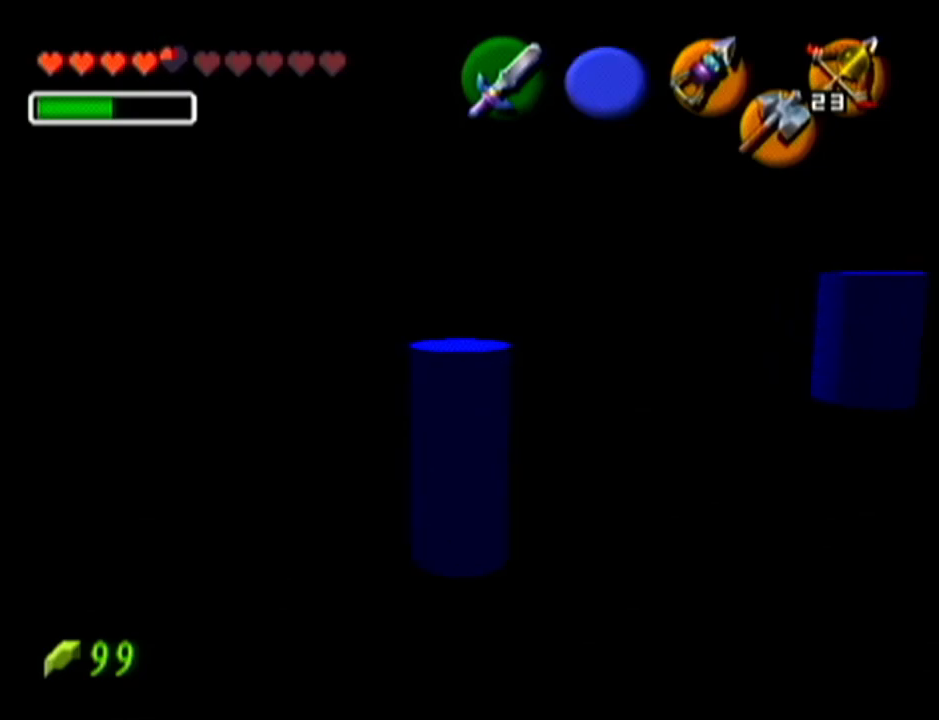
{"buttons": ["R1"], "left_stick": "up-right", "events": [[167, "R1", "up"], [283, "R1", "down"]]}
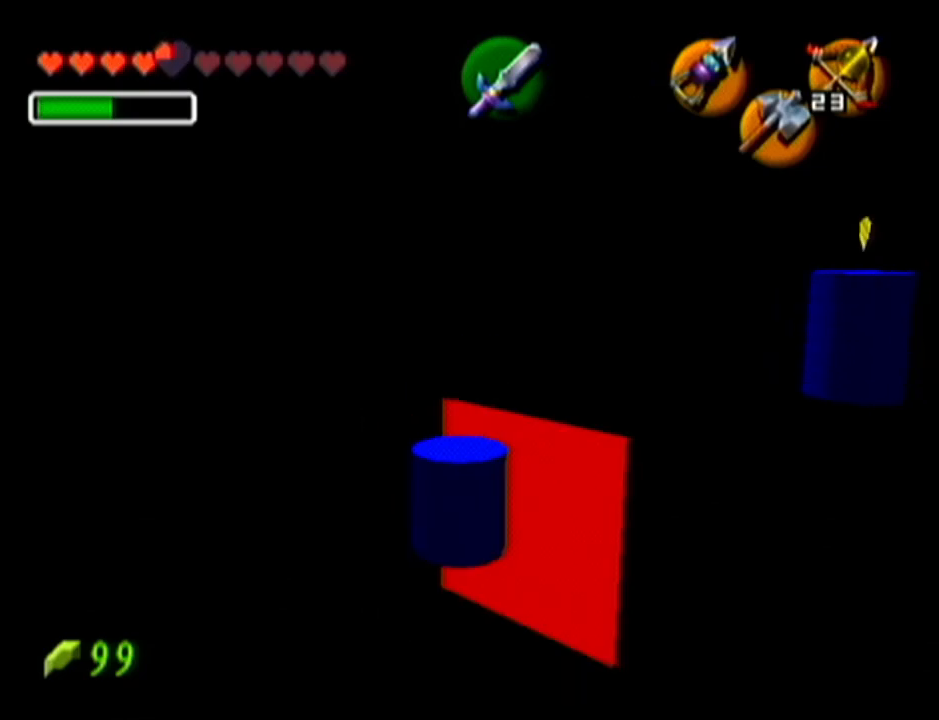
{"buttons": ["Z"], "left_stick": "center", "events": [[100, "left_stick", "center"], [134, "R1", "up"], [134, "Z", "down"]]}
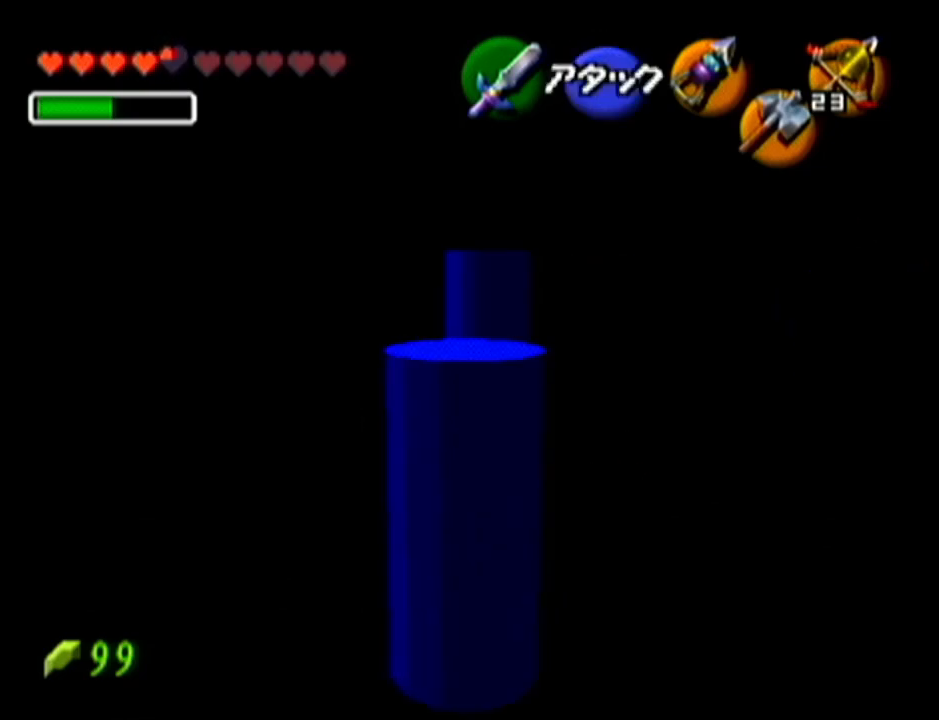
{"buttons": ["Z"], "left_stick": "center", "events": []}
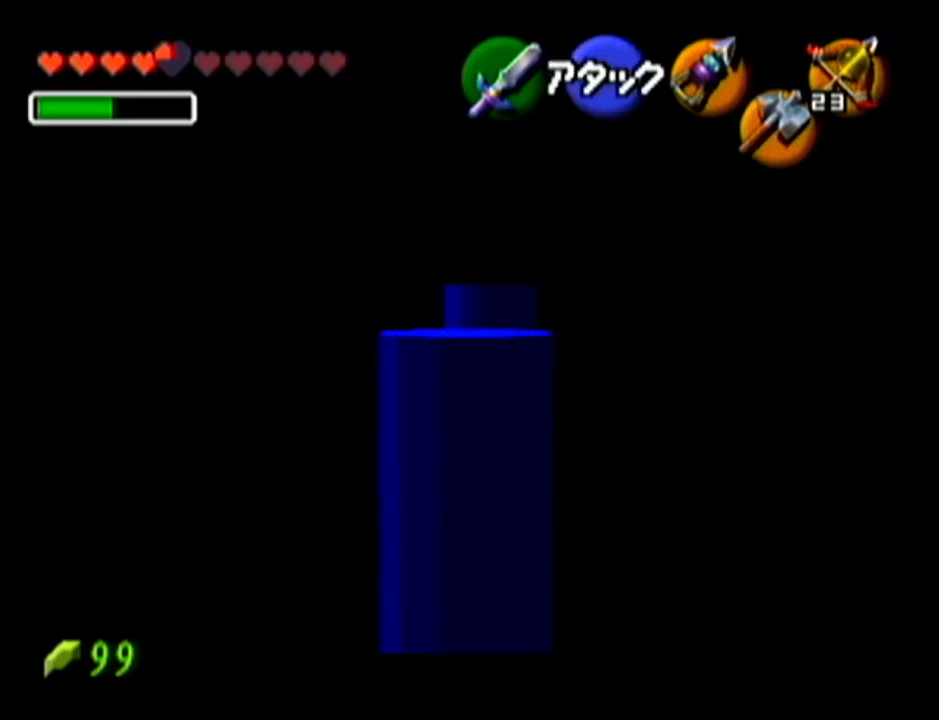
{"buttons": ["Z"], "left_stick": "center", "events": []}
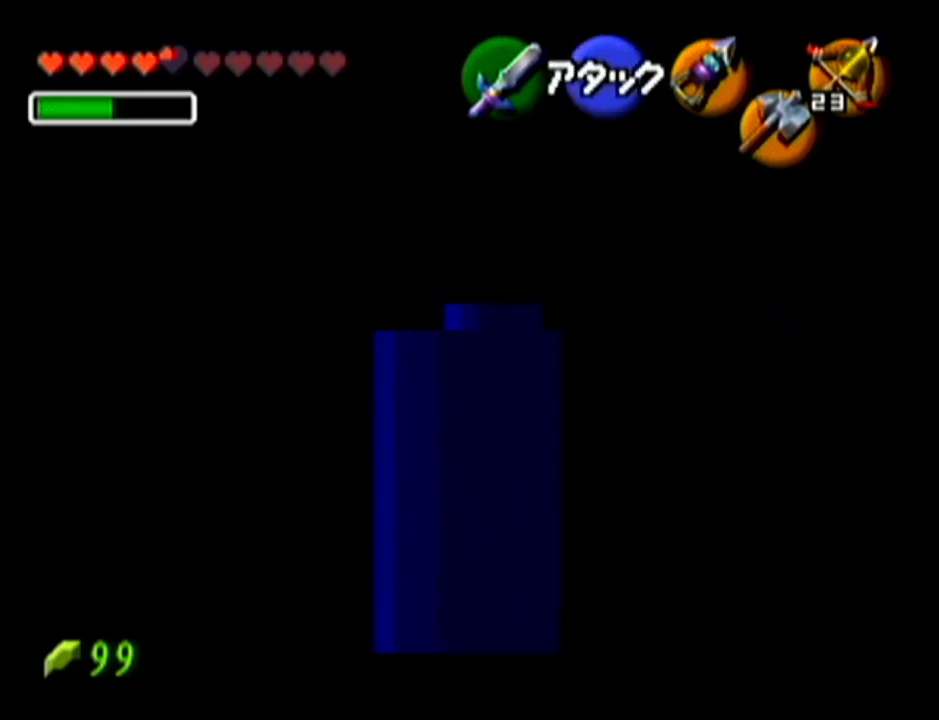
{"buttons": ["Z"], "left_stick": "center", "events": []}
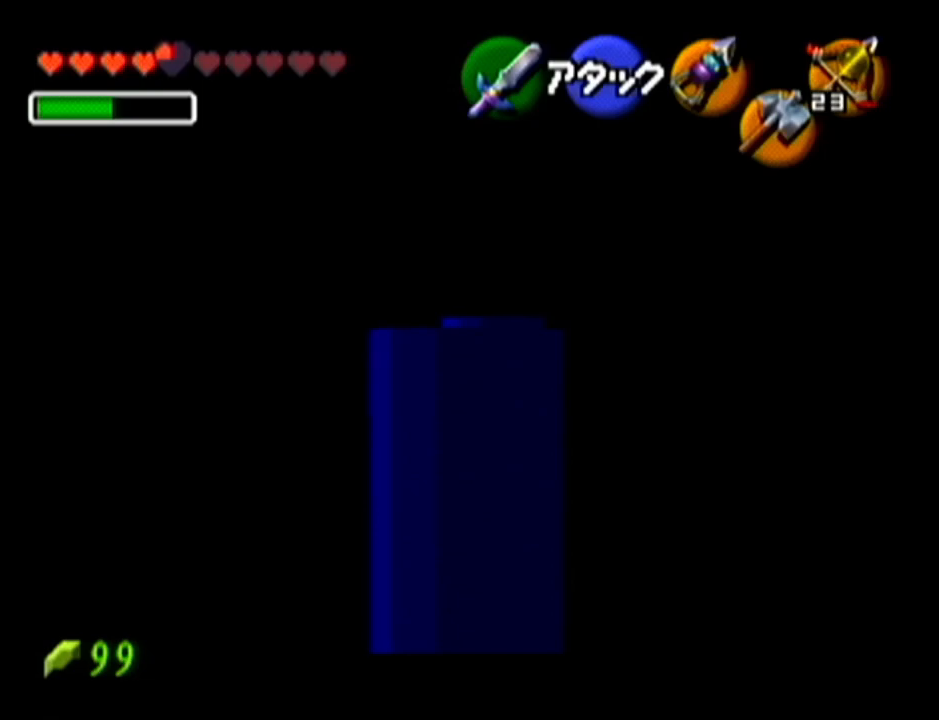
{"buttons": [], "left_stick": "center", "events": [[333, "Z", "up"]]}
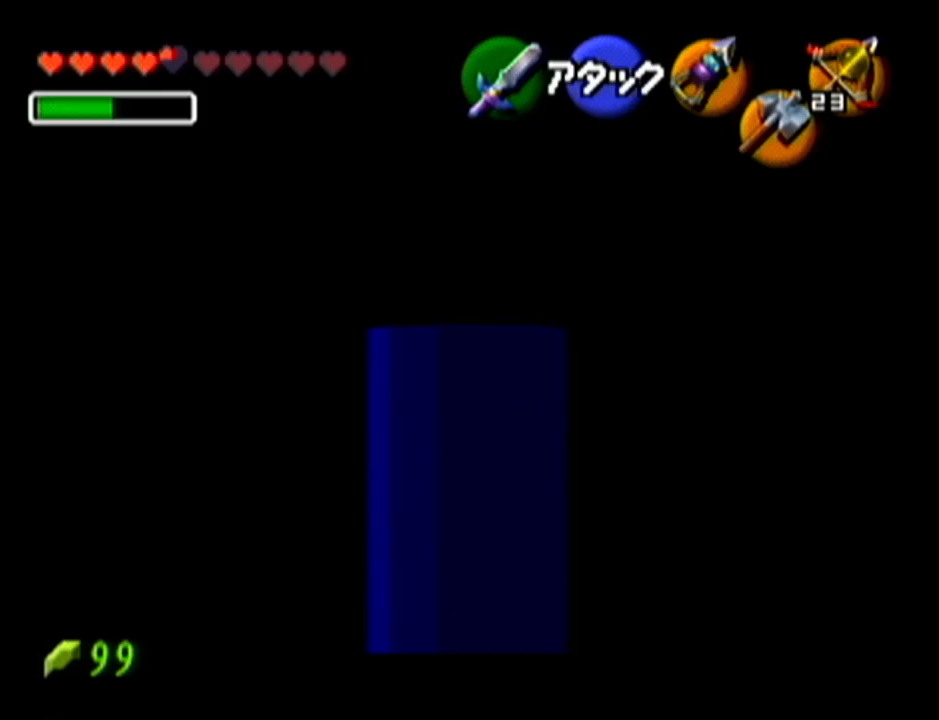
{"buttons": [], "left_stick": "center", "events": []}
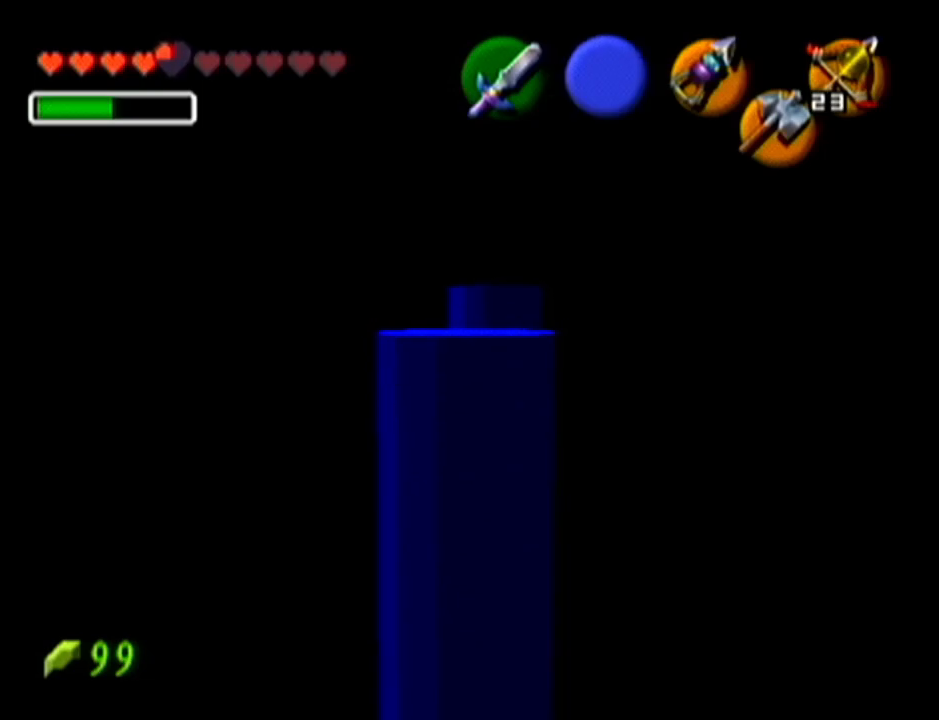
{"buttons": [], "left_stick": "center", "events": []}
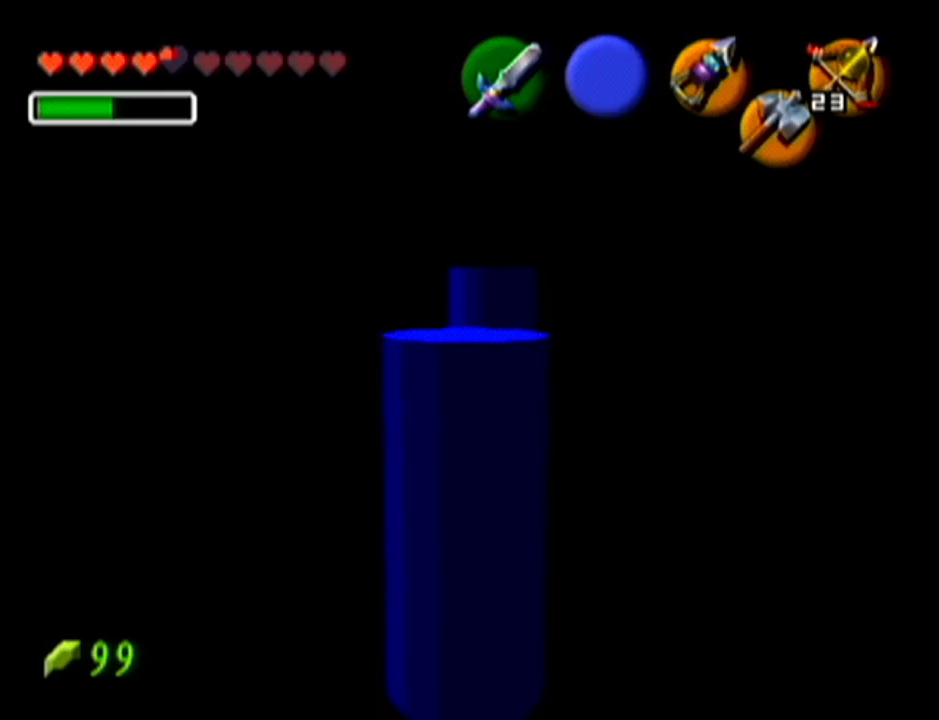
{"buttons": [], "left_stick": "up", "events": [[450, "left_stick", "up"]]}
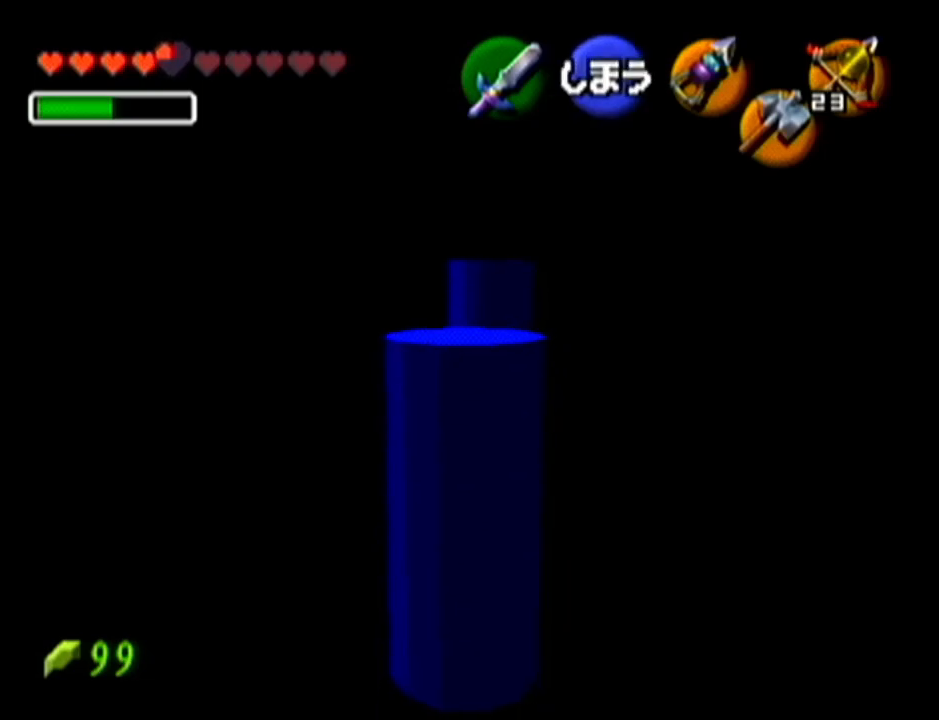
{"buttons": [], "left_stick": "up", "events": [[233, "A", "down"], [433, "A", "up"]]}
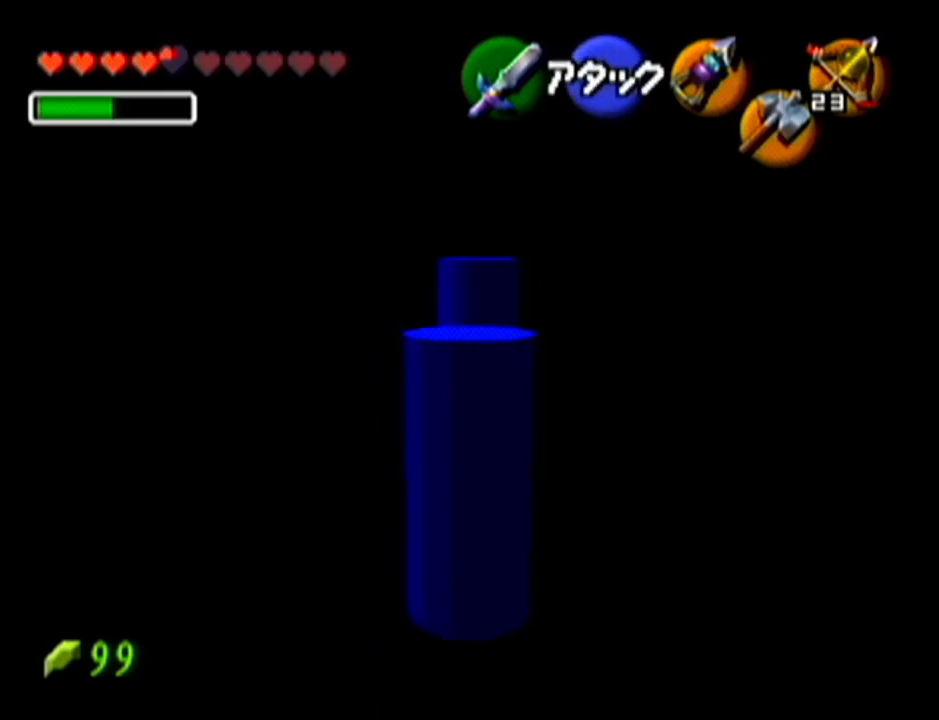
{"buttons": [], "left_stick": "up", "events": []}
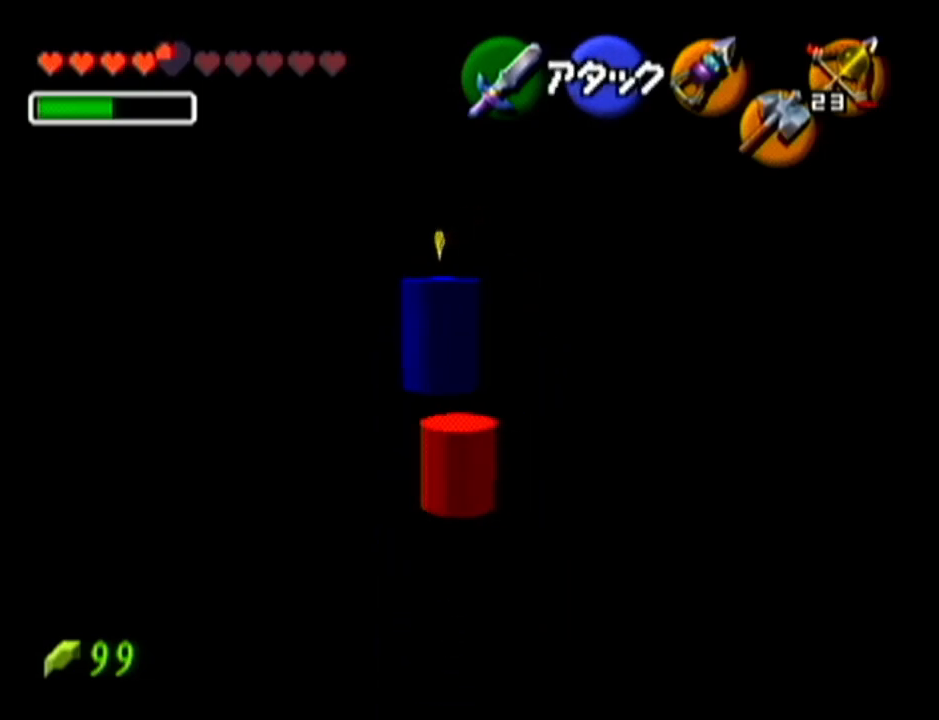
{"buttons": [], "left_stick": "up", "events": []}
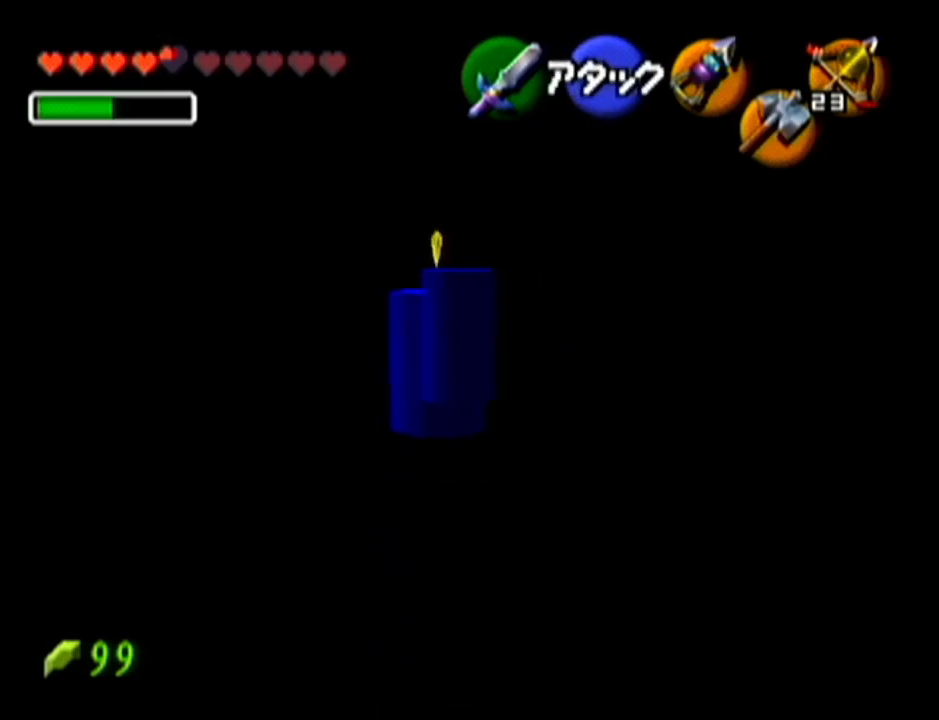
{"buttons": [], "left_stick": "up-left", "events": [[184, "left_stick", "up-left"]]}
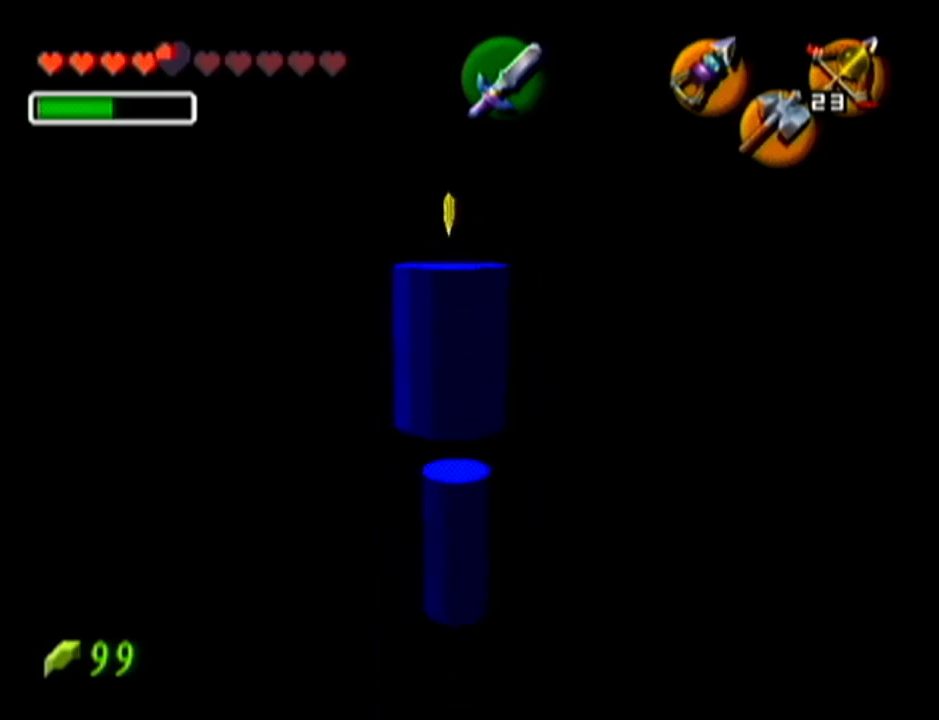
{"buttons": [], "left_stick": "up", "events": [[166, "left_stick", "up"]]}
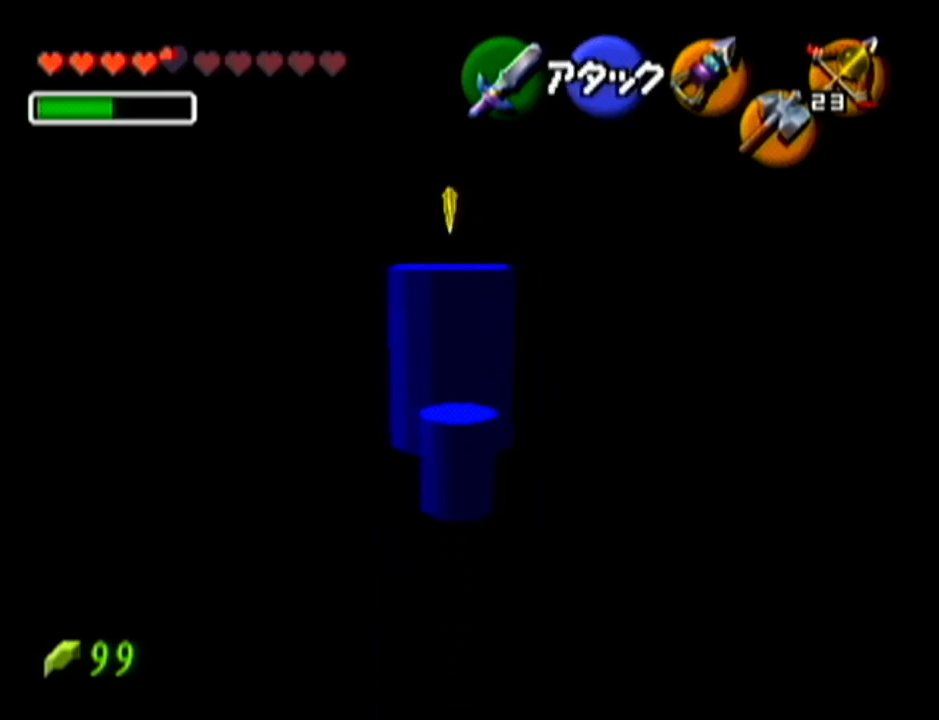
{"buttons": [], "left_stick": "up", "events": [[217, "left_stick", "center"], [267, "left_stick", "up"]]}
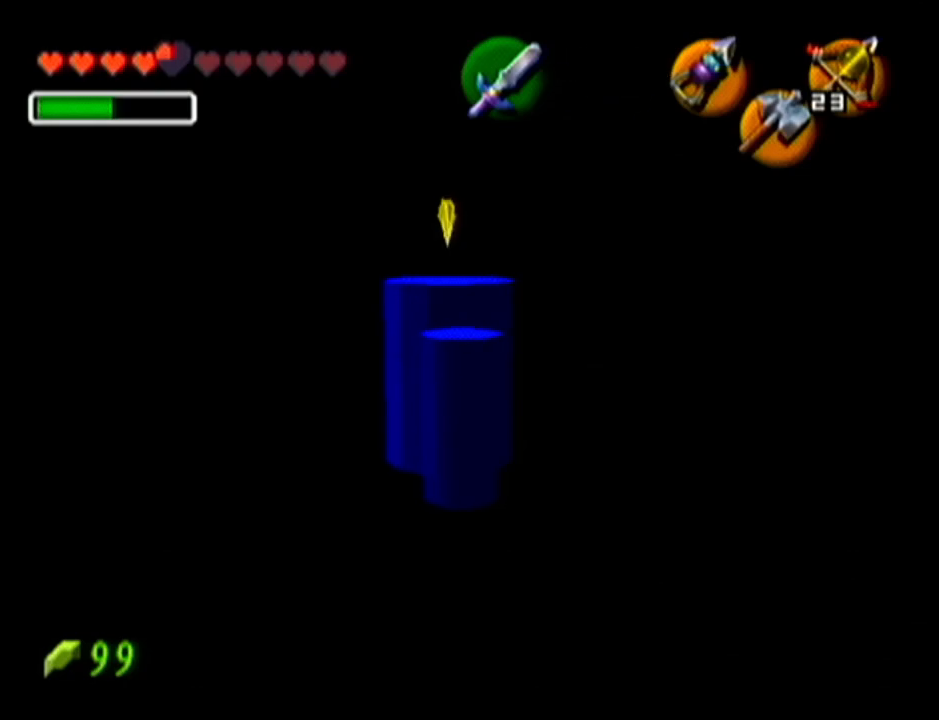
{"buttons": ["A"], "left_stick": "down", "events": [[133, "left_stick", "down"], [333, "A", "down"]]}
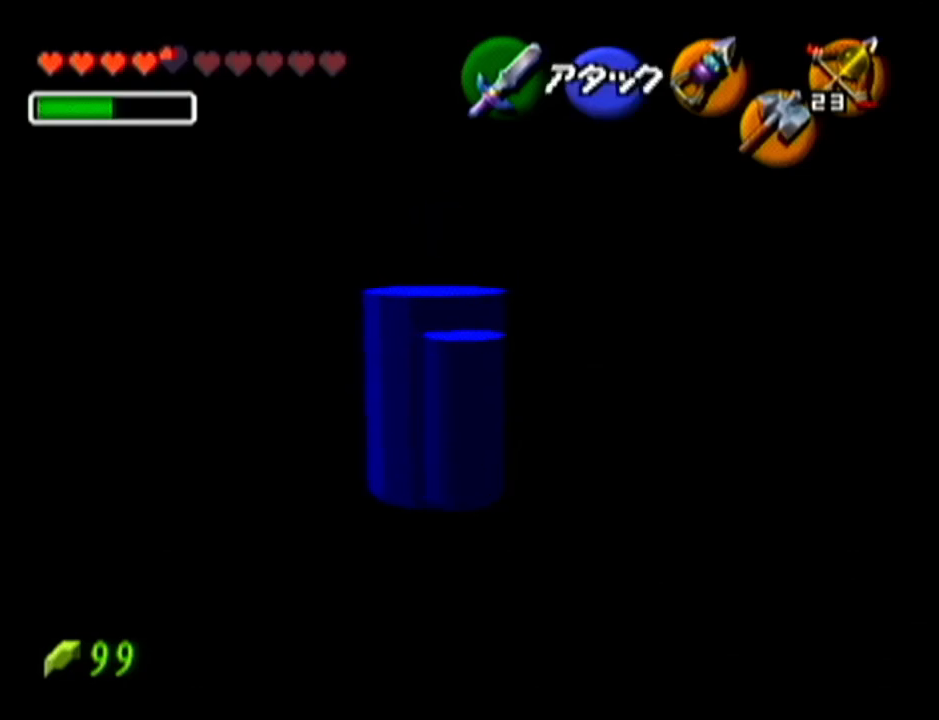
{"buttons": [], "left_stick": "down", "events": [[17, "A", "up"]]}
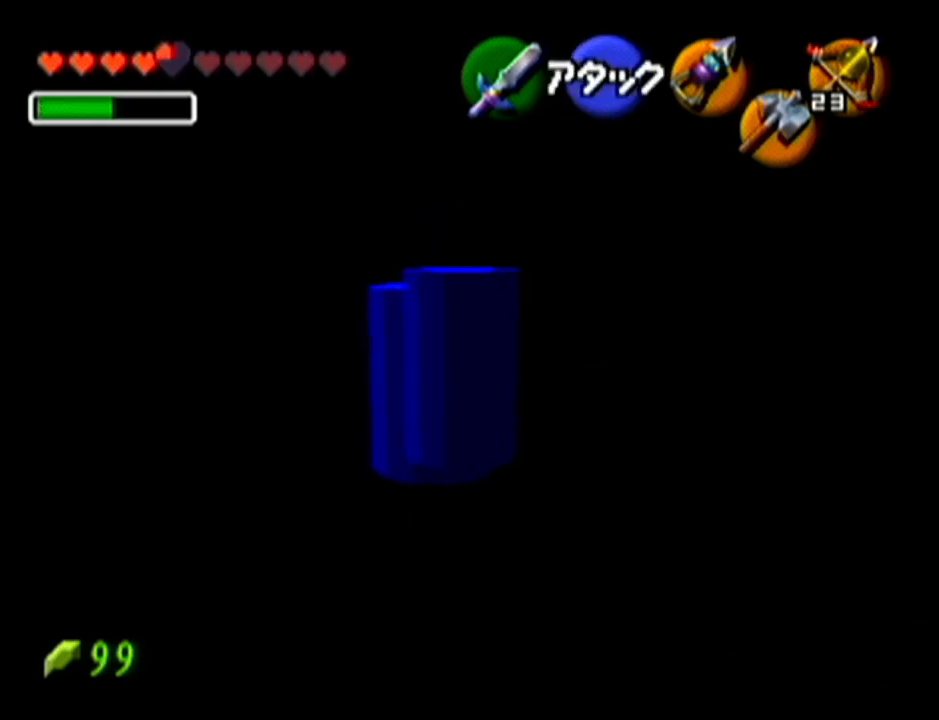
{"buttons": [], "left_stick": "down", "events": []}
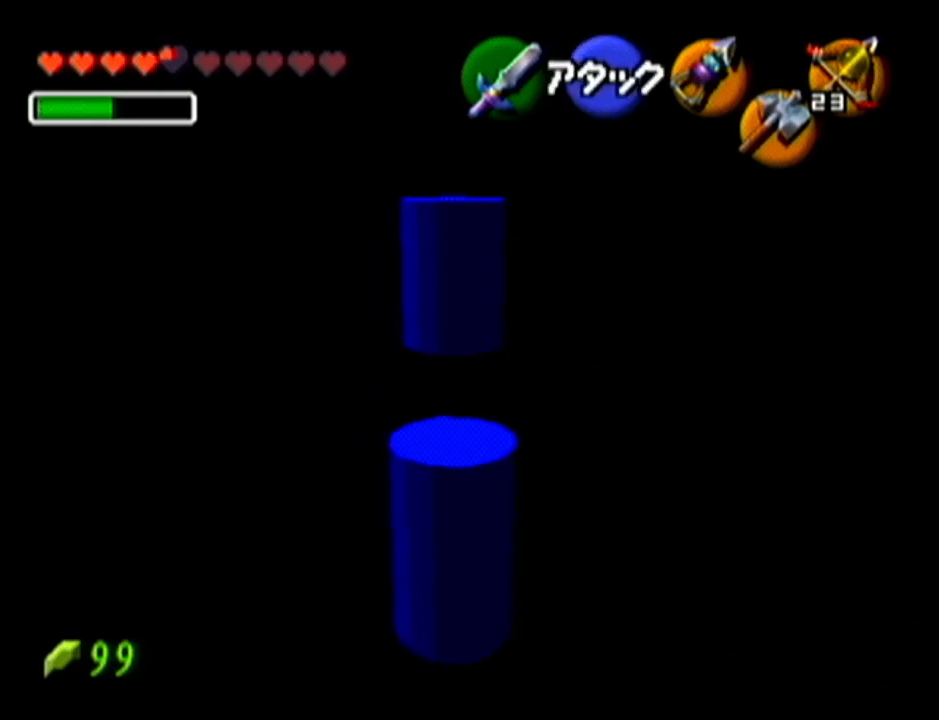
{"buttons": [], "left_stick": "center", "events": [[234, "left_stick", "center"]]}
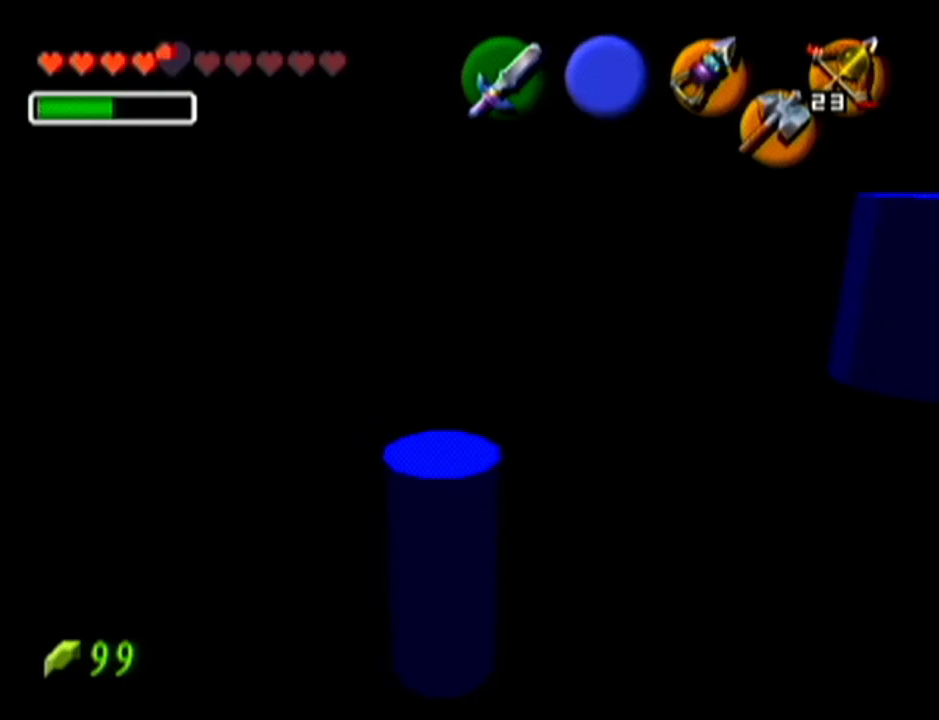
{"buttons": [], "left_stick": "center", "events": []}
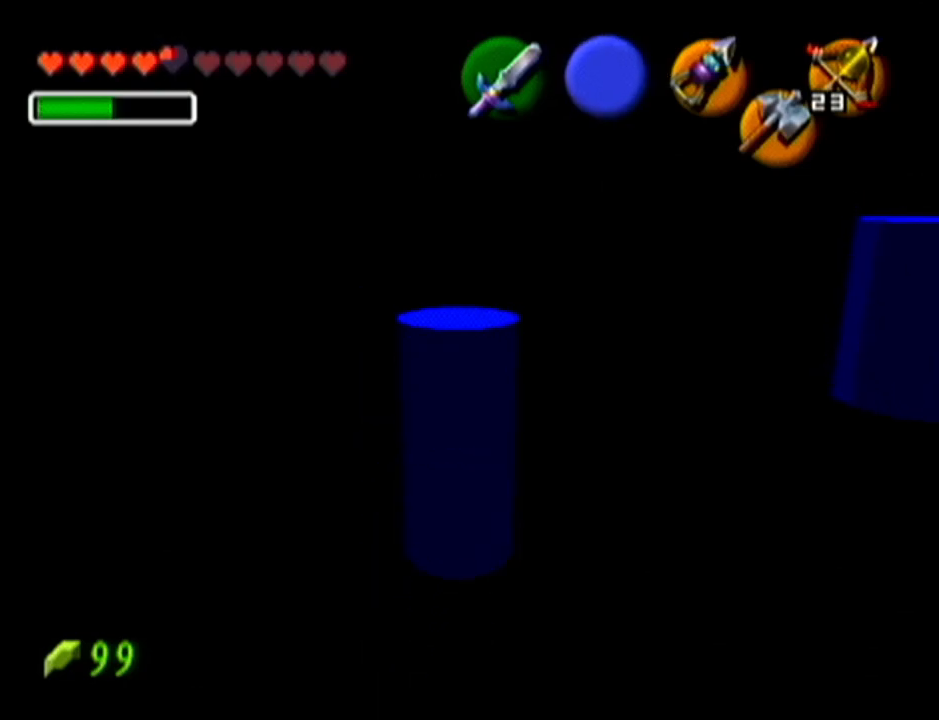
{"buttons": [], "left_stick": "center", "events": []}
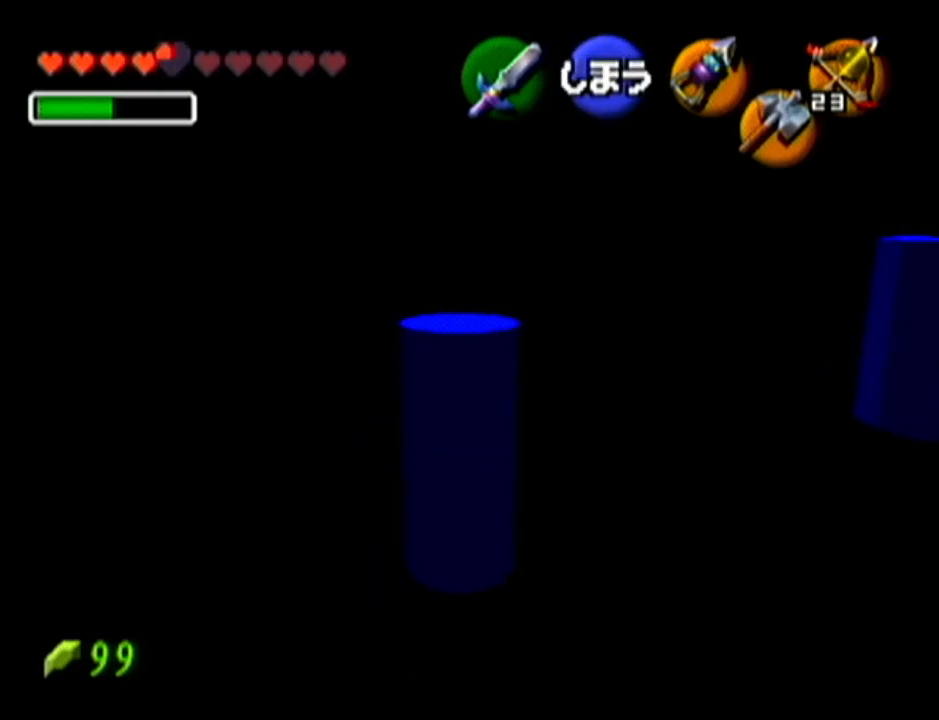
{"buttons": ["Z"], "left_stick": "center", "events": [[450, "Z", "down"]]}
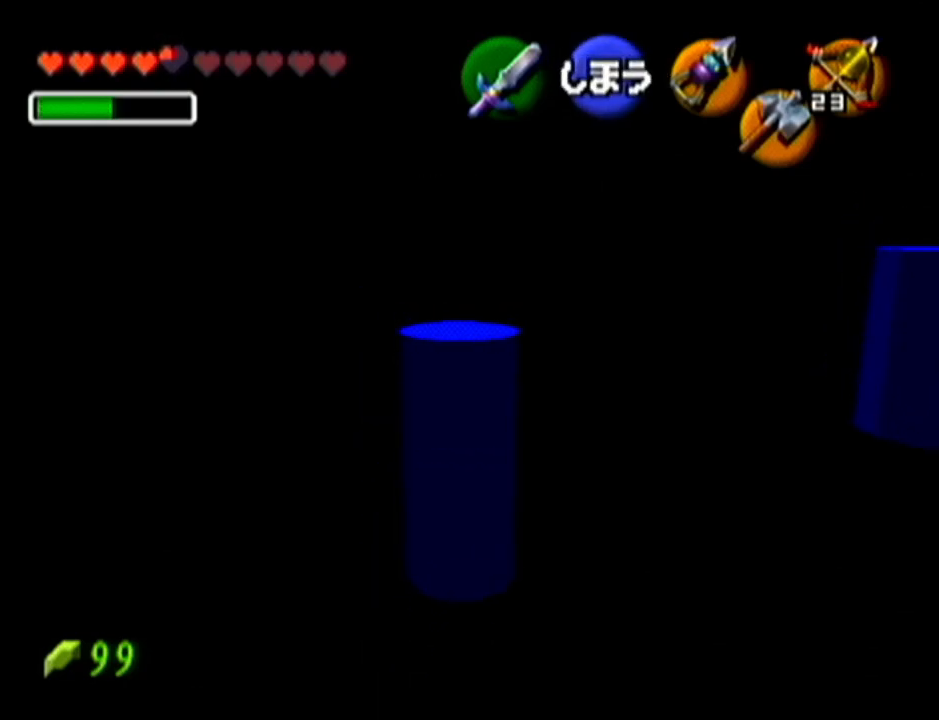
{"buttons": ["Z"], "left_stick": "center", "events": []}
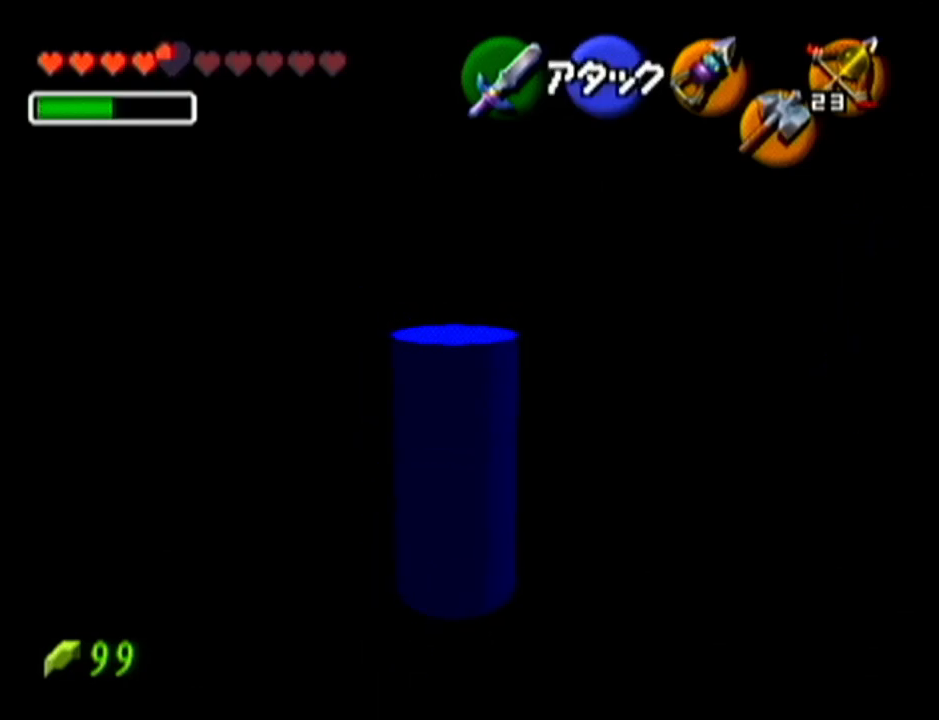
{"buttons": [], "left_stick": "center", "events": [[16, "Z", "up"]]}
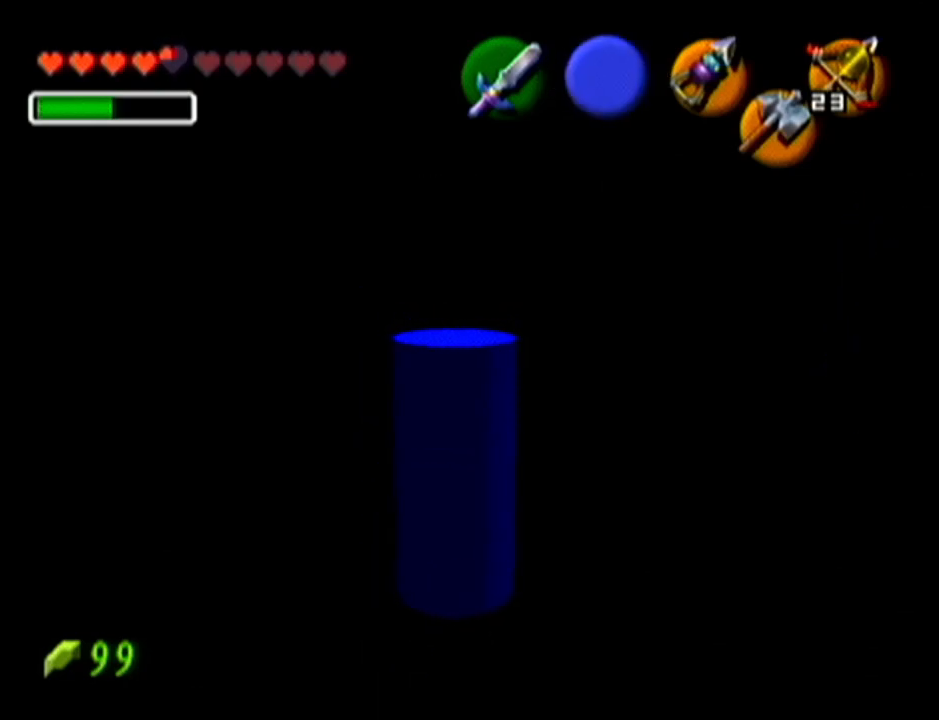
{"buttons": [], "left_stick": "center", "events": [[133, "left_stick", "up"], [417, "left_stick", "center"]]}
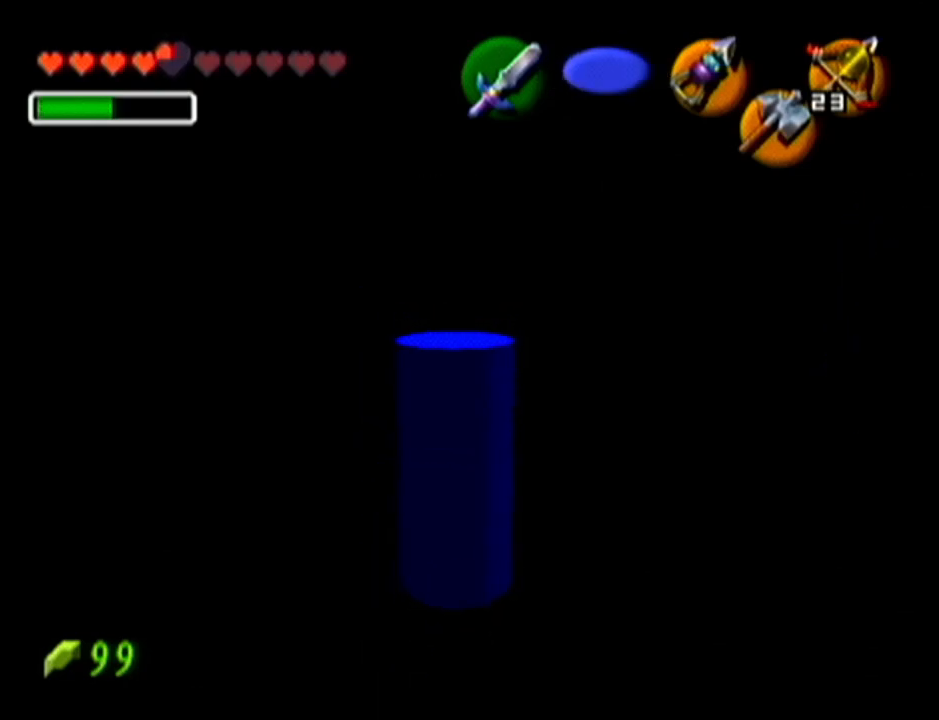
{"buttons": [], "left_stick": "right", "events": [[417, "left_stick", "right"]]}